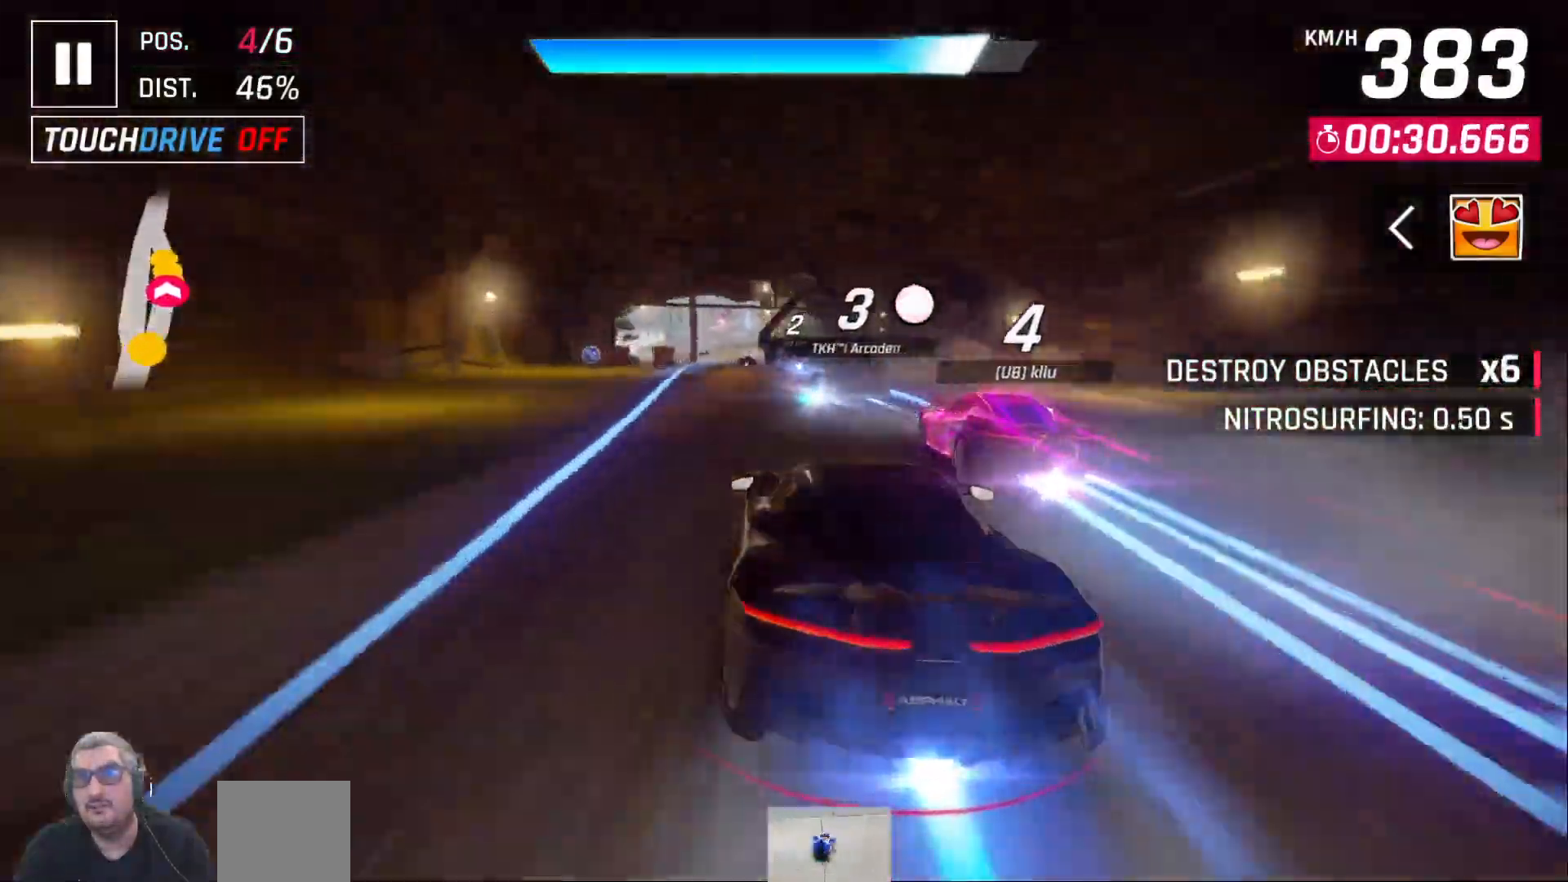
Gameplay with a controller (Xbox layout); each line is a JSON object with the inputs held at the frame after it. "events" lists button and stick changes between this image and that frame as [ms after this image, input, new state], when the widget could be followed in between.
{"buttons": [], "left_stick": "center", "right_stick": "center", "events": [[17, "DPAD_LEFT", "down"], [67, "DPAD_LEFT", "up"]]}
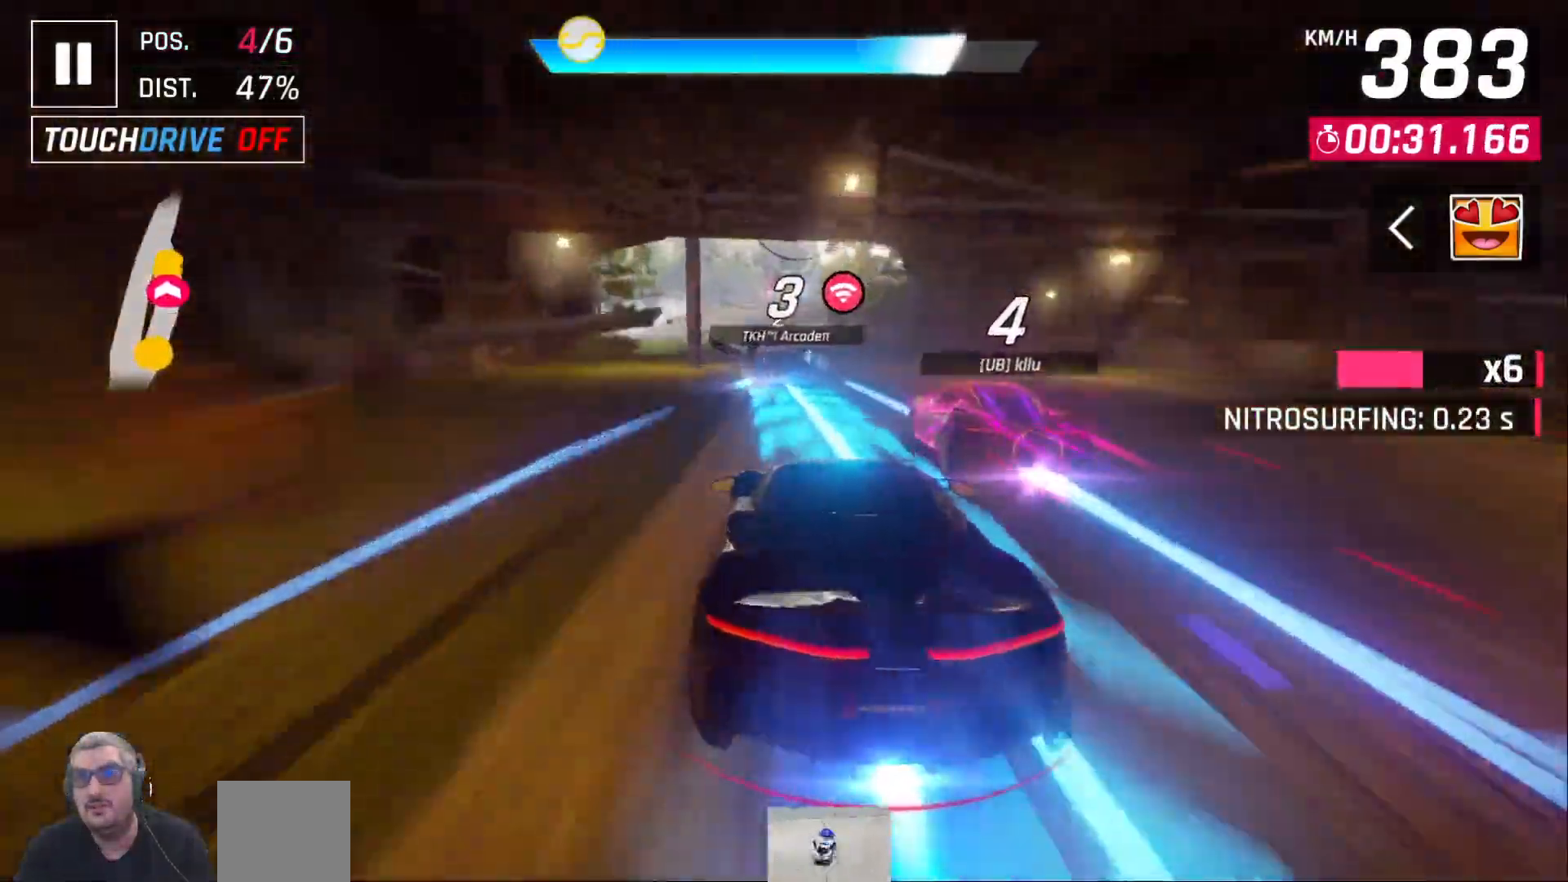
{"buttons": [], "left_stick": "center", "right_stick": "center", "events": [[133, "DPAD_RIGHT", "down"], [200, "DPAD_RIGHT", "up"], [400, "DPAD_RIGHT", "down"], [500, "DPAD_RIGHT", "up"]]}
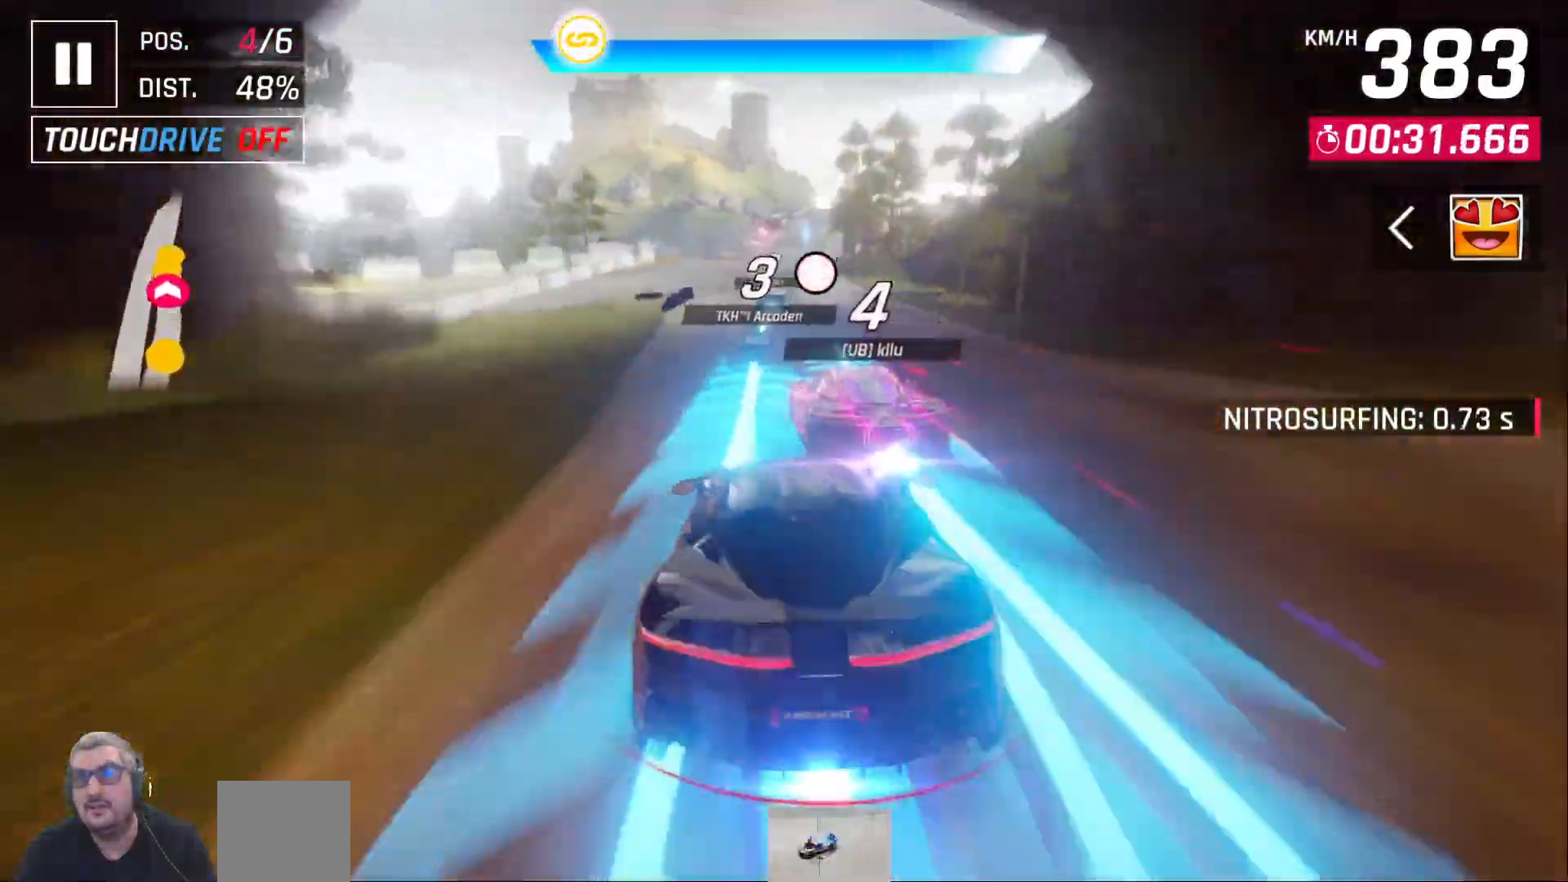
{"buttons": ["DPAD_RIGHT"], "left_stick": "center", "right_stick": "center", "events": [[433, "DPAD_RIGHT", "down"]]}
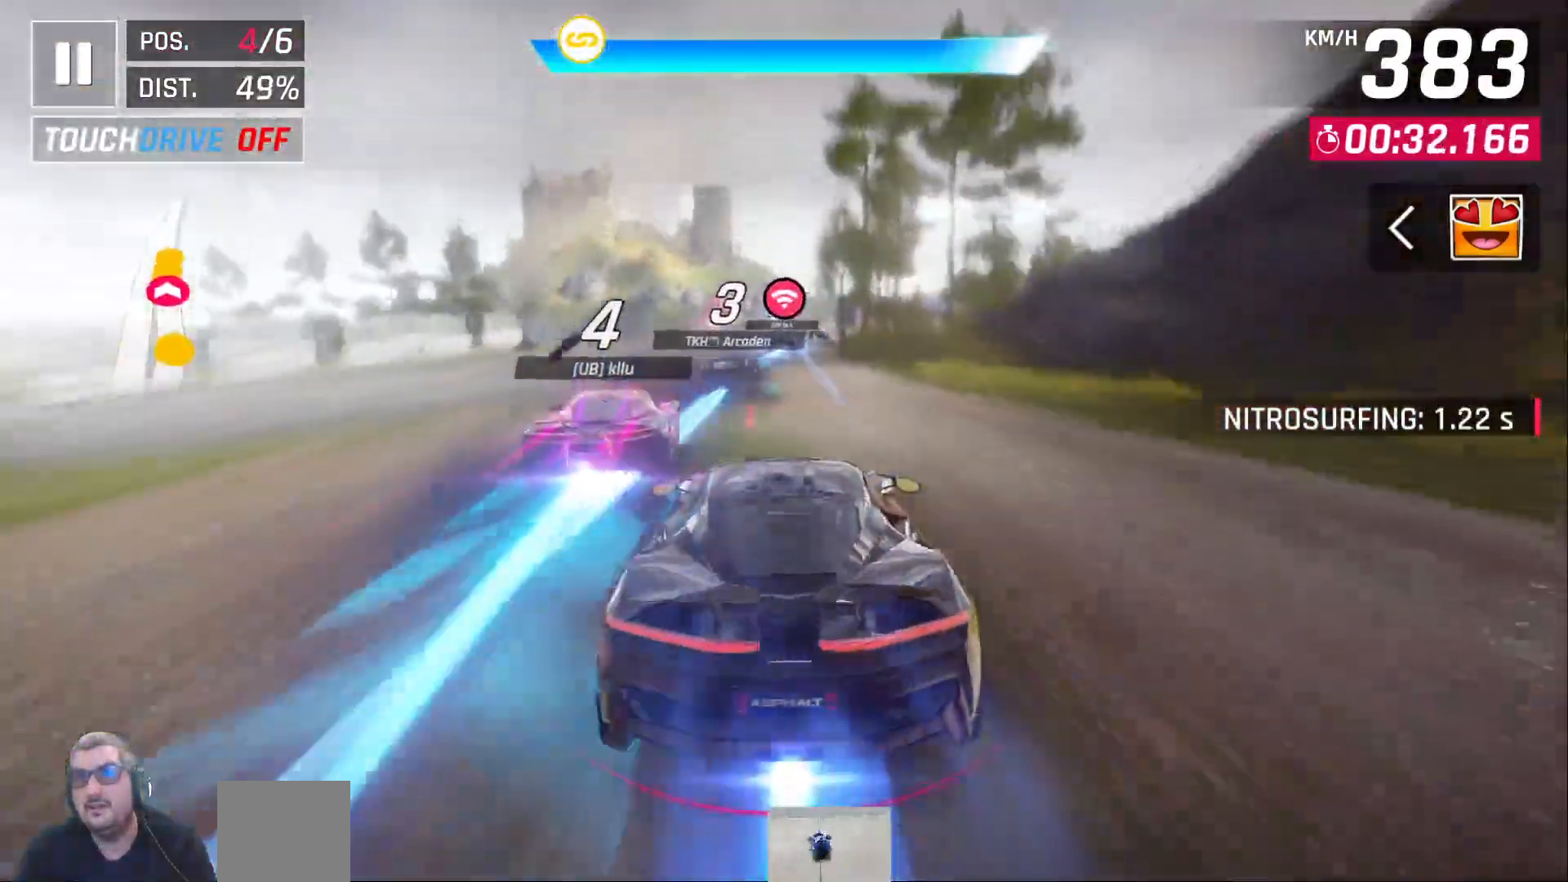
{"buttons": [], "left_stick": "center", "right_stick": "center", "events": [[50, "DPAD_RIGHT", "up"], [167, "DPAD_RIGHT", "down"], [233, "DPAD_RIGHT", "up"]]}
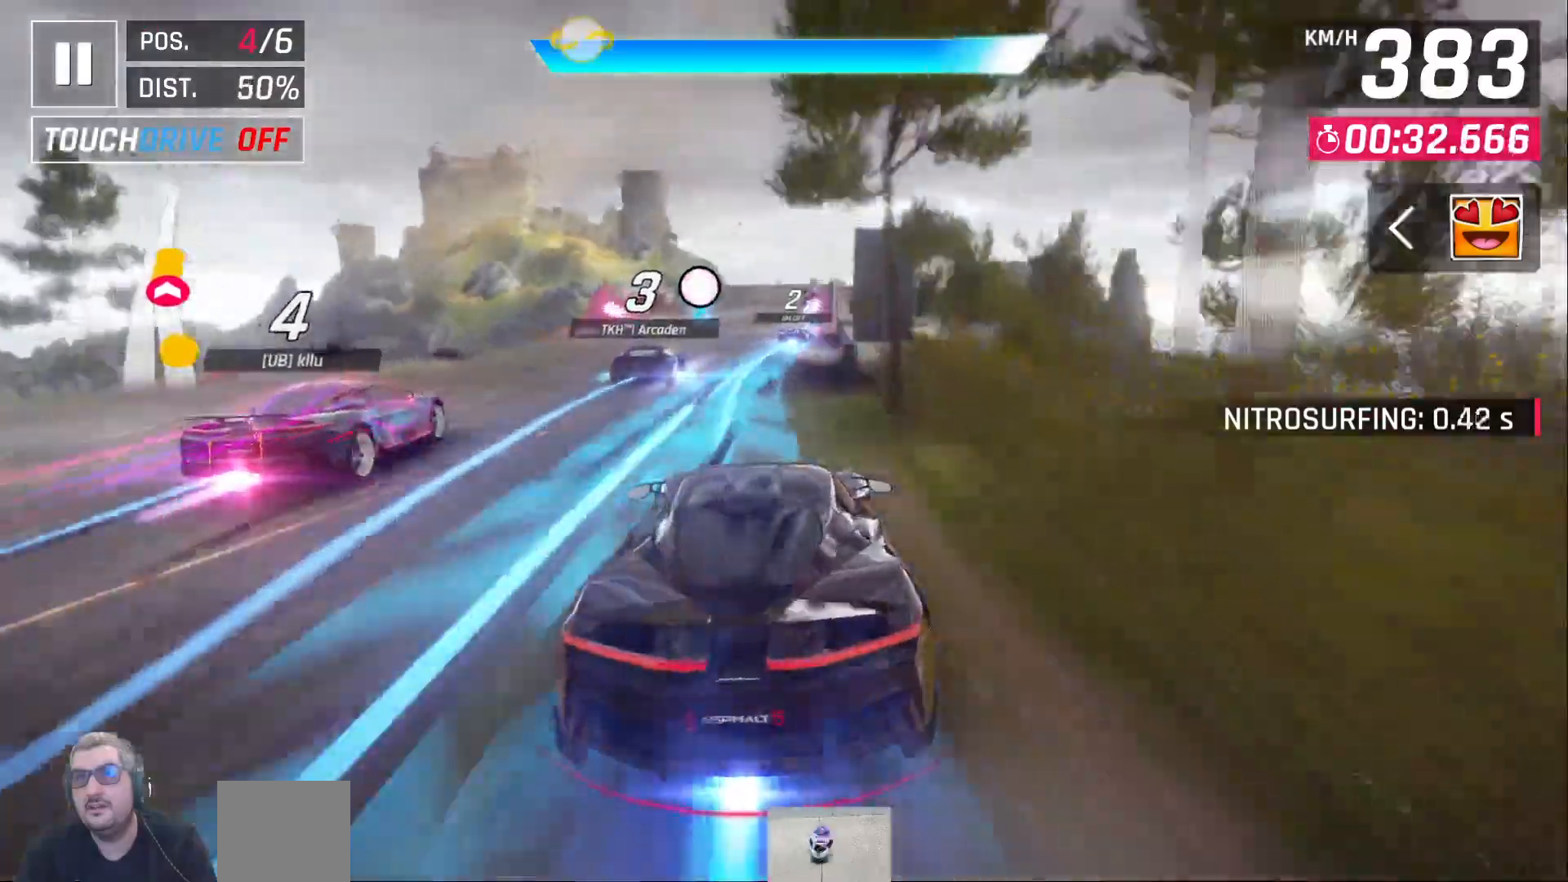
{"buttons": ["DPAD_RIGHT"], "left_stick": "center", "right_stick": "center", "events": [[500, "DPAD_RIGHT", "down"]]}